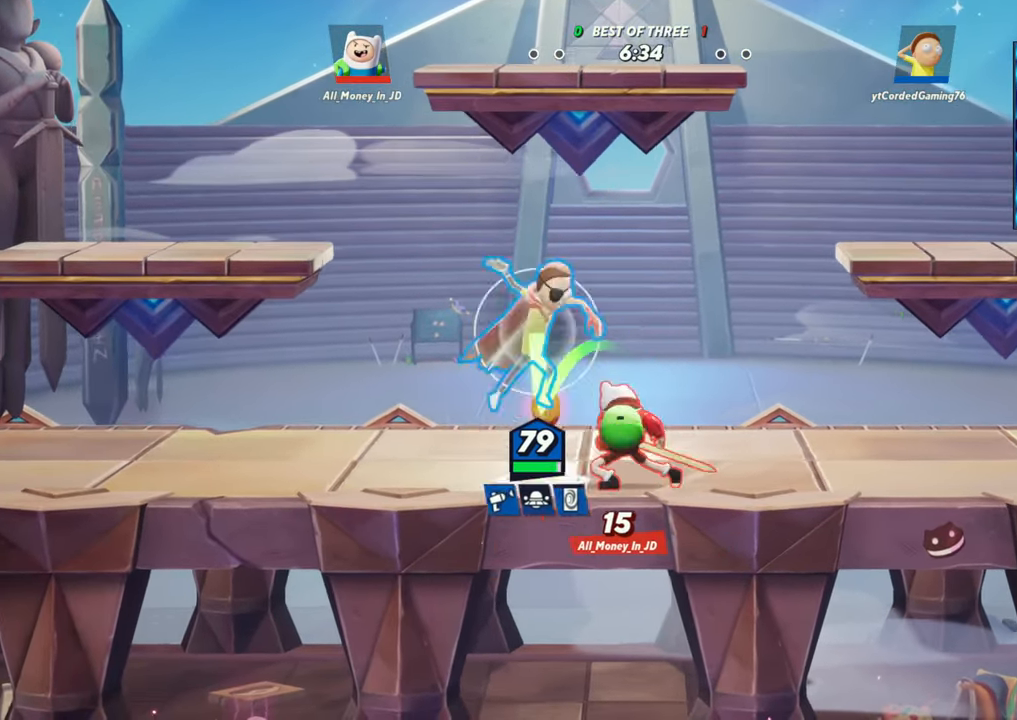
Gameplay with a controller (arcade stick); each line is a JSON object with the inputs held at the frame after it. "events" lists button and stick changes between this image and that frame as [ms after this image, input, new state], when the widget could be followed in between. Not read: L3 R3.
{"buttons": [], "left_stick": "down-left", "events": [[50, "R2", "up"], [150, "left_stick", "left"], [167, "R2", "down"], [200, "left_stick", "down-left"], [217, "R1", "down"], [250, "R2", "up"], [467, "R1", "up"]]}
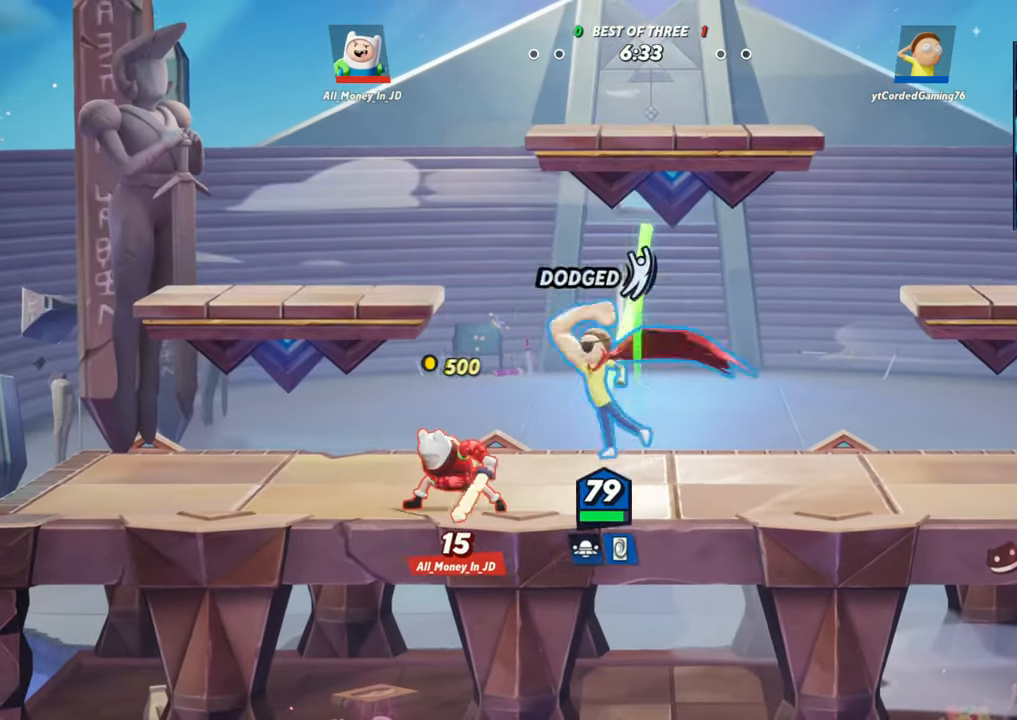
{"buttons": ["R1"], "left_stick": "up-left", "events": [[67, "left_stick", "left"], [400, "left_stick", "up-left"], [483, "R1", "down"]]}
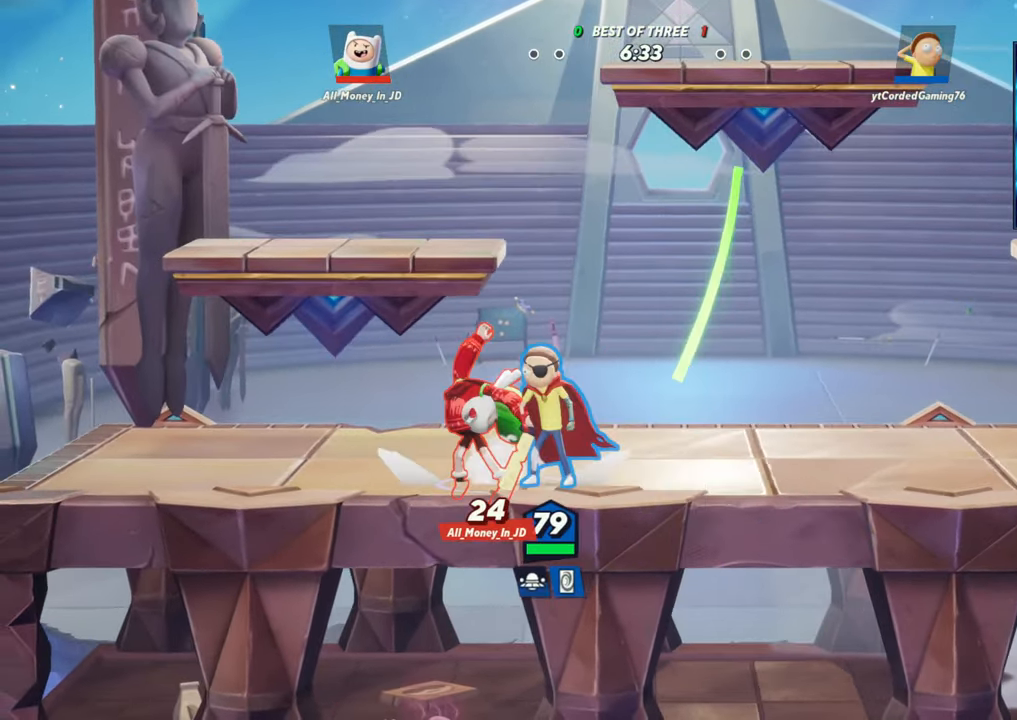
{"buttons": [], "left_stick": "left", "events": [[67, "R1", "up"], [467, "left_stick", "left"]]}
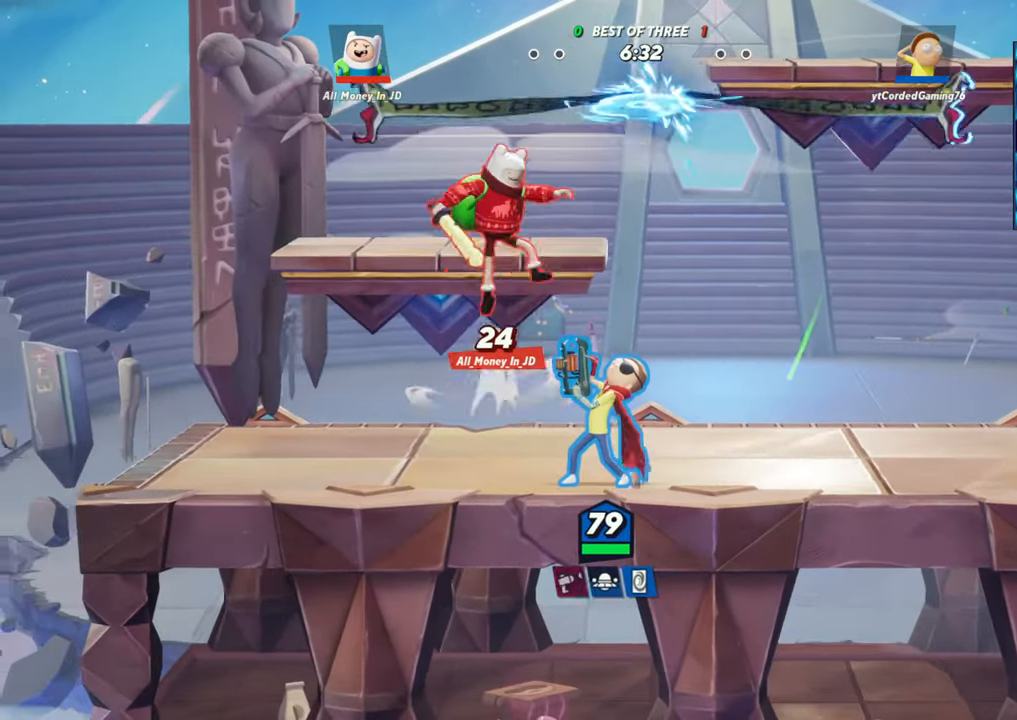
{"buttons": [], "left_stick": "right", "events": [[50, "R2", "down"], [117, "R1", "down"], [133, "R2", "up"], [183, "R1", "up"], [350, "left_stick", "center"], [417, "left_stick", "right"]]}
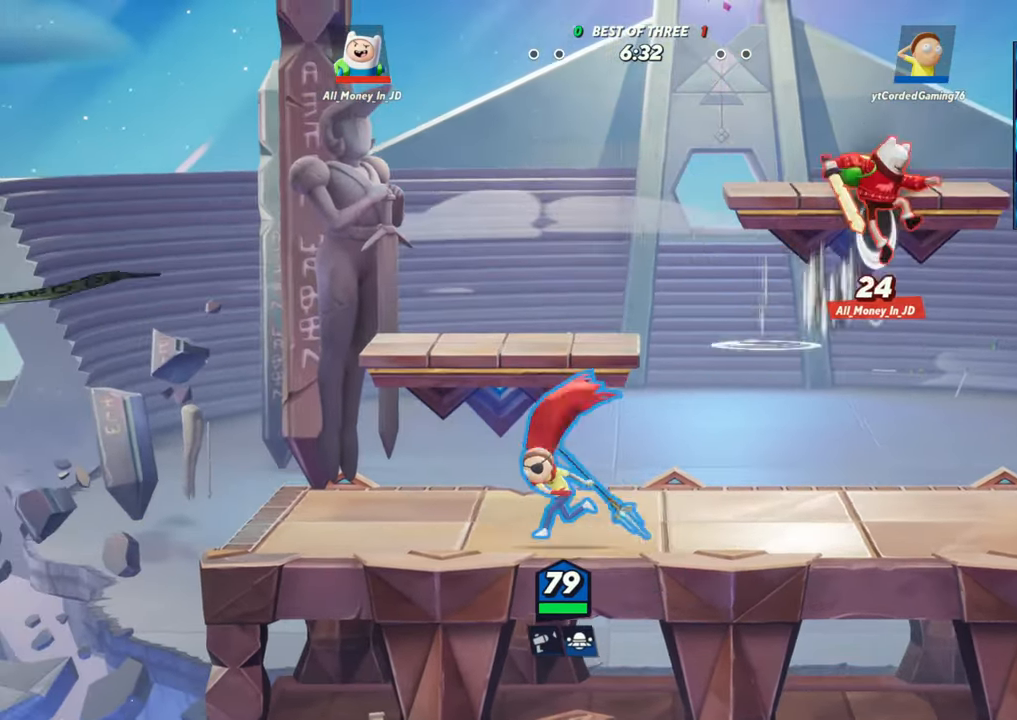
{"buttons": ["L1"], "left_stick": "right", "events": [[300, "L1", "down"]]}
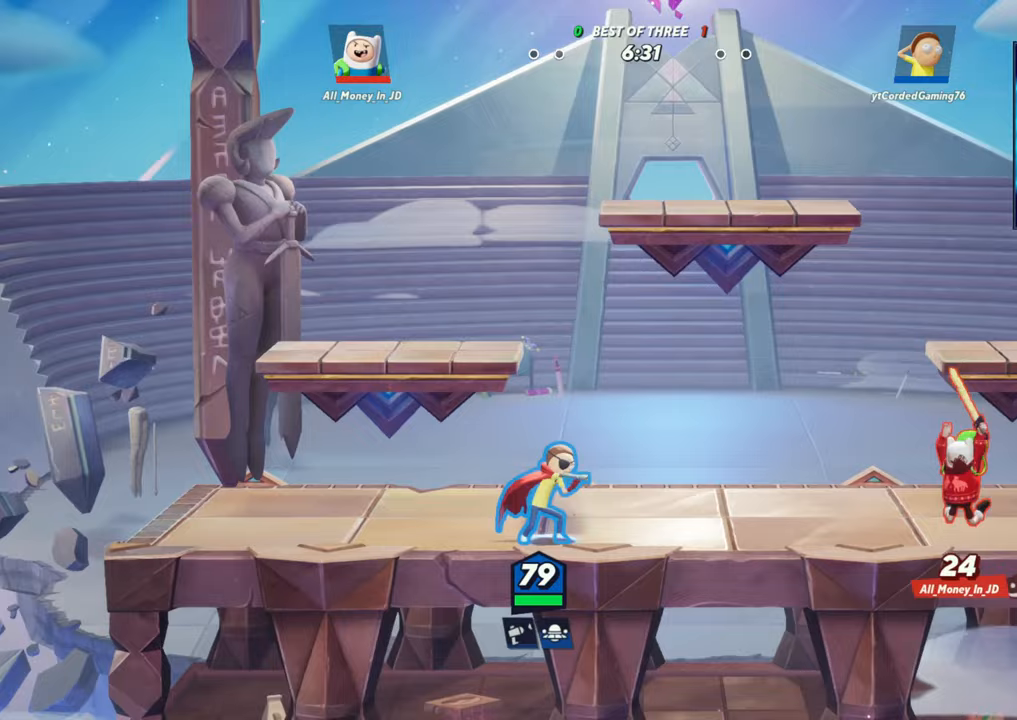
{"buttons": [], "left_stick": "center", "events": [[267, "L1", "up"], [300, "left_stick", "center"]]}
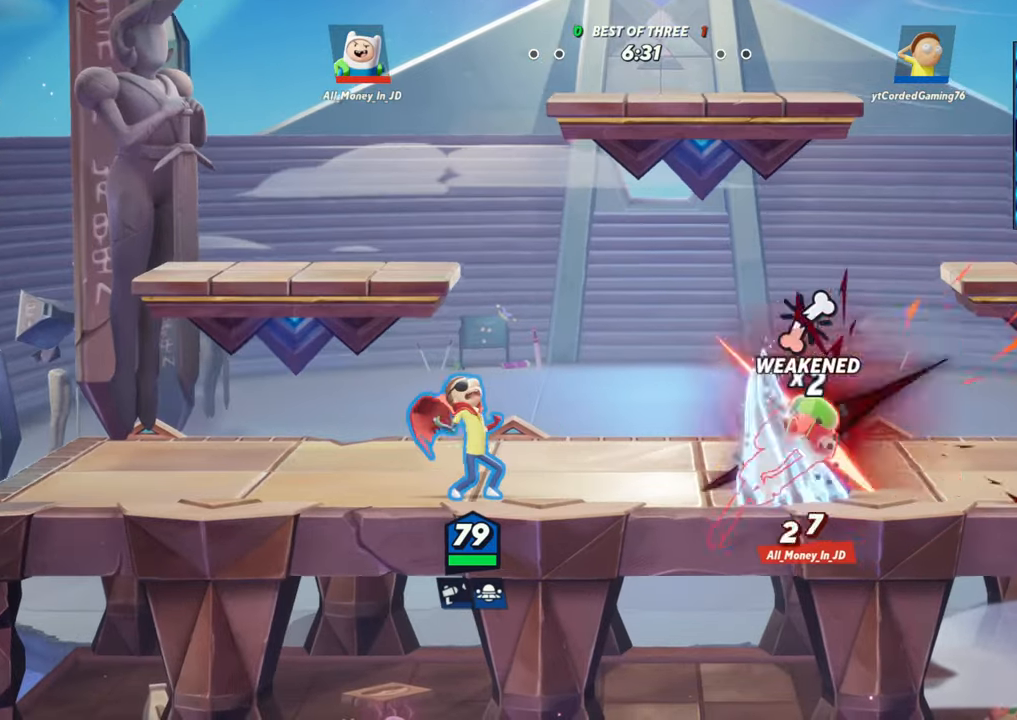
{"buttons": [], "left_stick": "center", "events": [[50, "L2", "down"], [100, "R2", "down"], [117, "left_stick", "right"], [183, "L2", "up"], [183, "R2", "up"], [250, "R2", "down"], [317, "R2", "up"], [483, "left_stick", "center"]]}
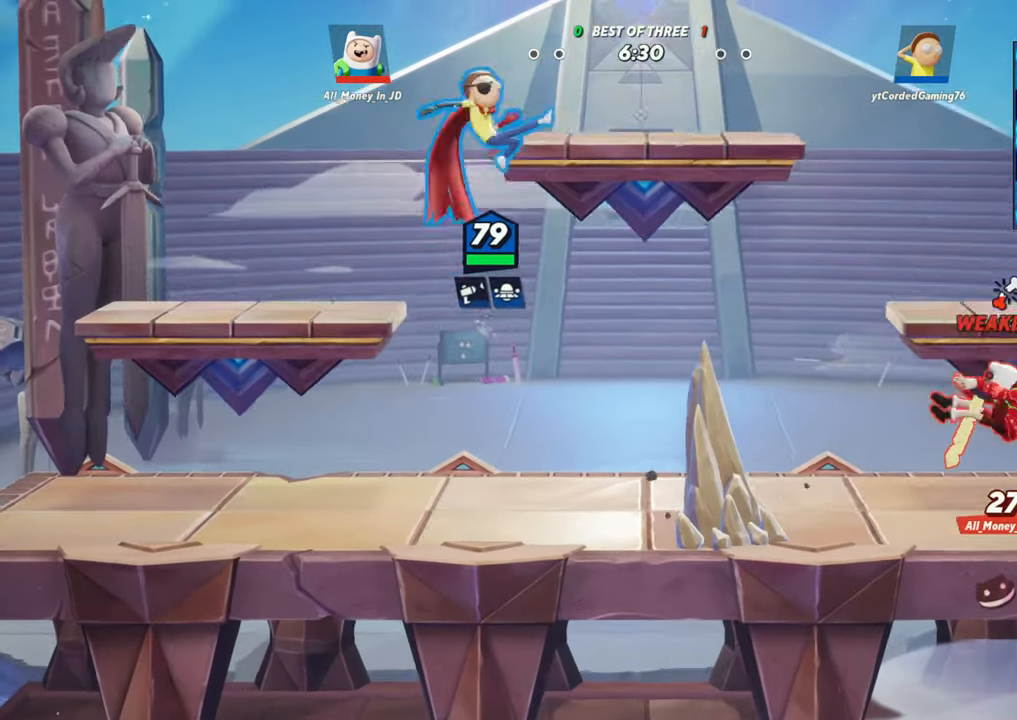
{"buttons": ["R1"], "left_stick": "down-right", "events": [[217, "left_stick", "right"], [350, "R1", "down"], [367, "left_stick", "down-right"]]}
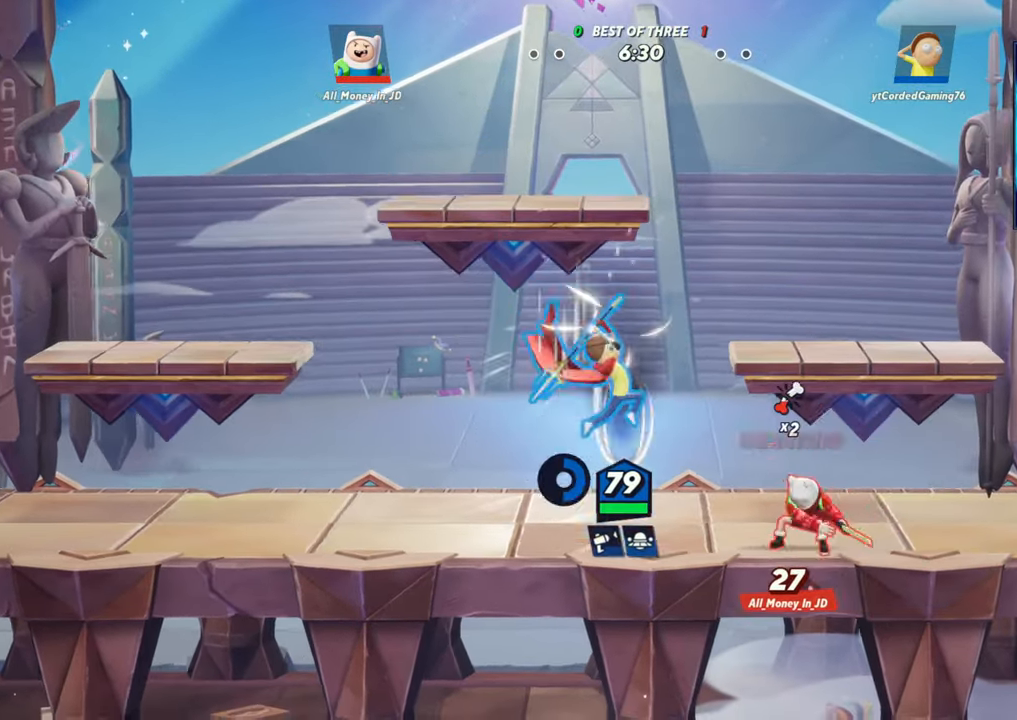
{"buttons": [], "left_stick": "center", "events": [[17, "R1", "up"], [150, "left_stick", "center"]]}
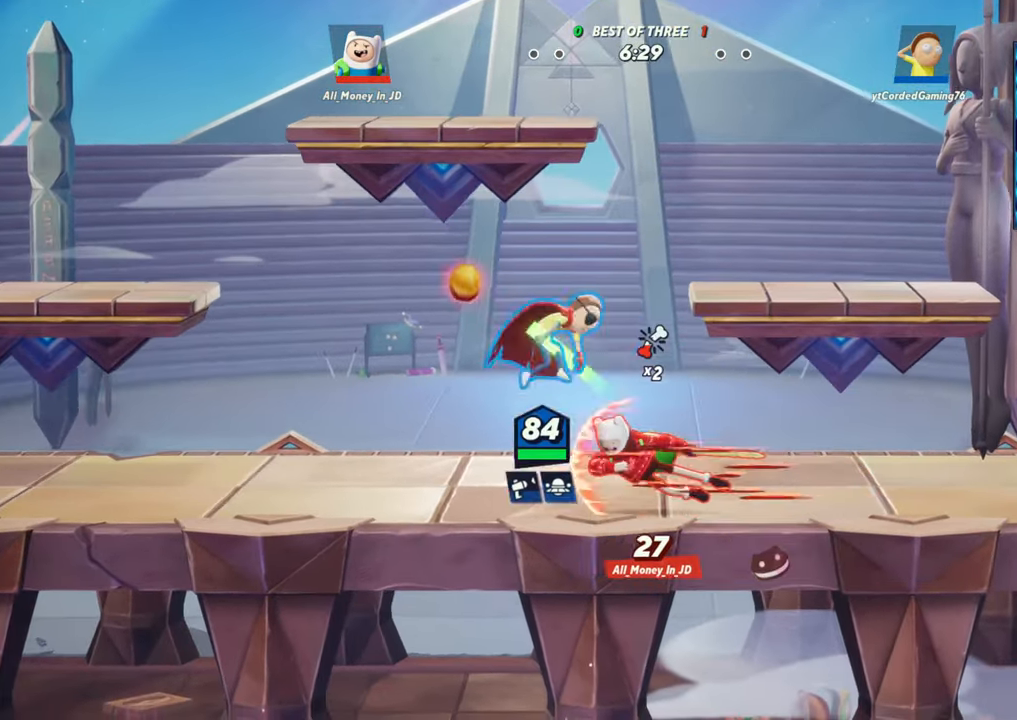
{"buttons": ["L2"], "left_stick": "right", "events": [[233, "left_stick", "right"], [483, "L2", "down"]]}
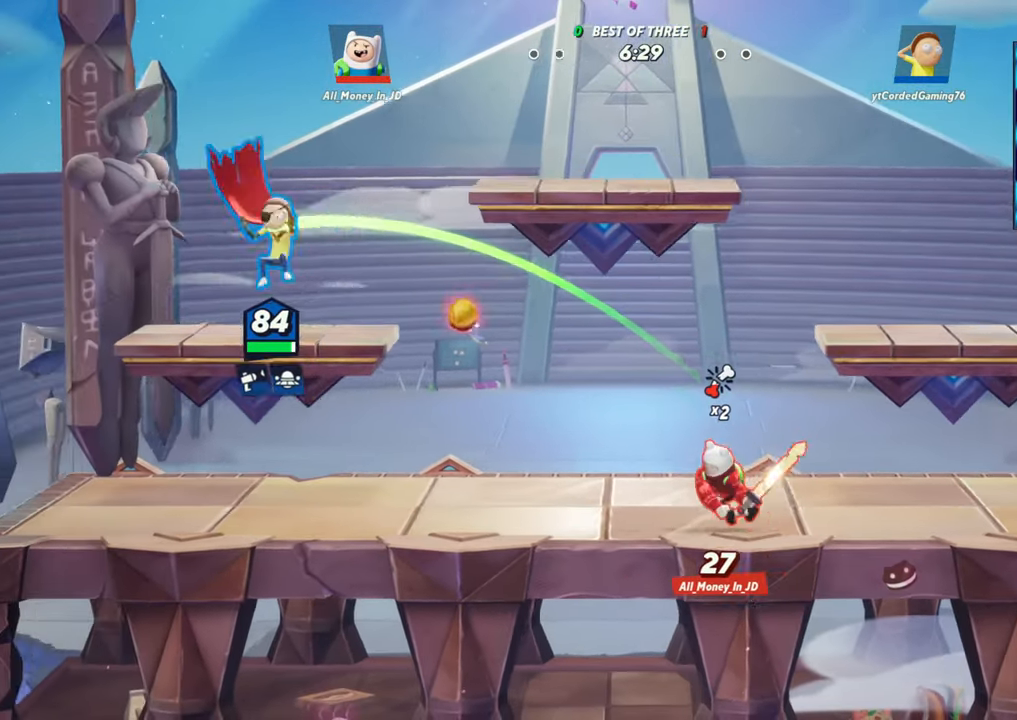
{"buttons": ["R1"], "left_stick": "down", "events": [[50, "R2", "down"], [133, "L2", "up"], [150, "R2", "up"], [300, "left_stick", "down"], [400, "R1", "down"]]}
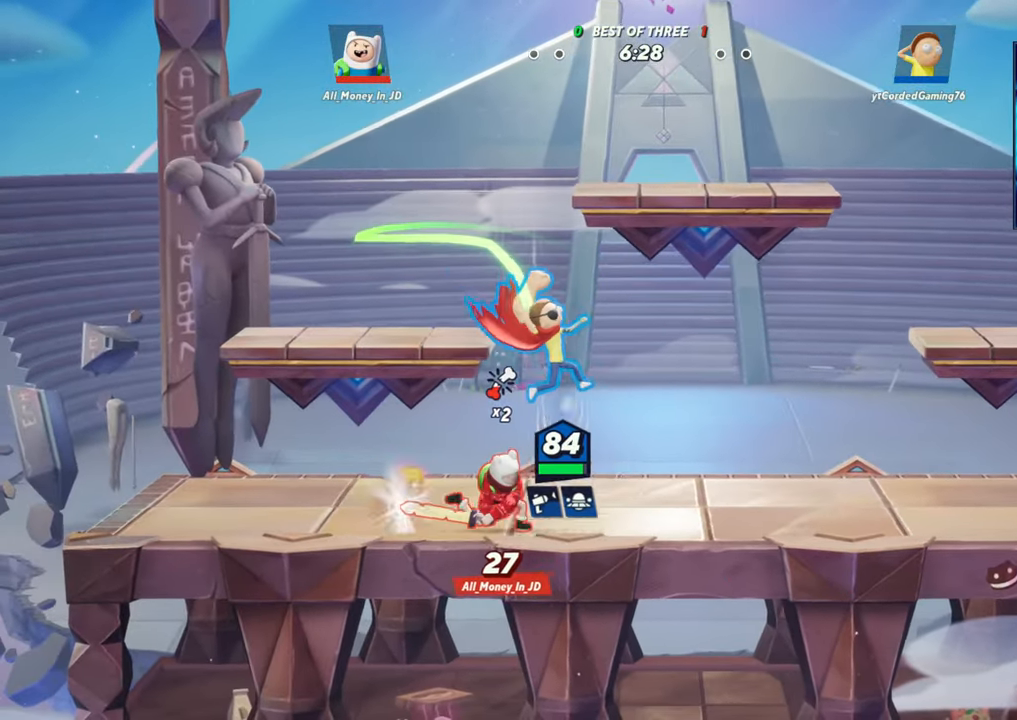
{"buttons": [], "left_stick": "right", "events": [[17, "R1", "up"], [117, "left_stick", "center"], [400, "left_stick", "right"]]}
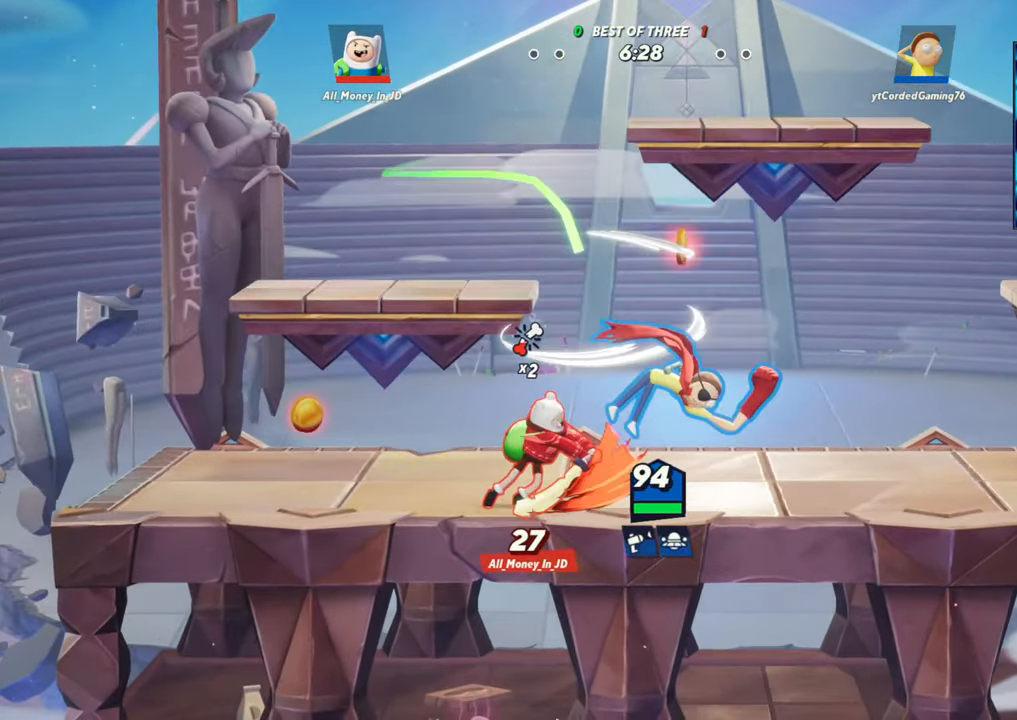
{"buttons": [], "left_stick": "down", "events": [[450, "left_stick", "down"]]}
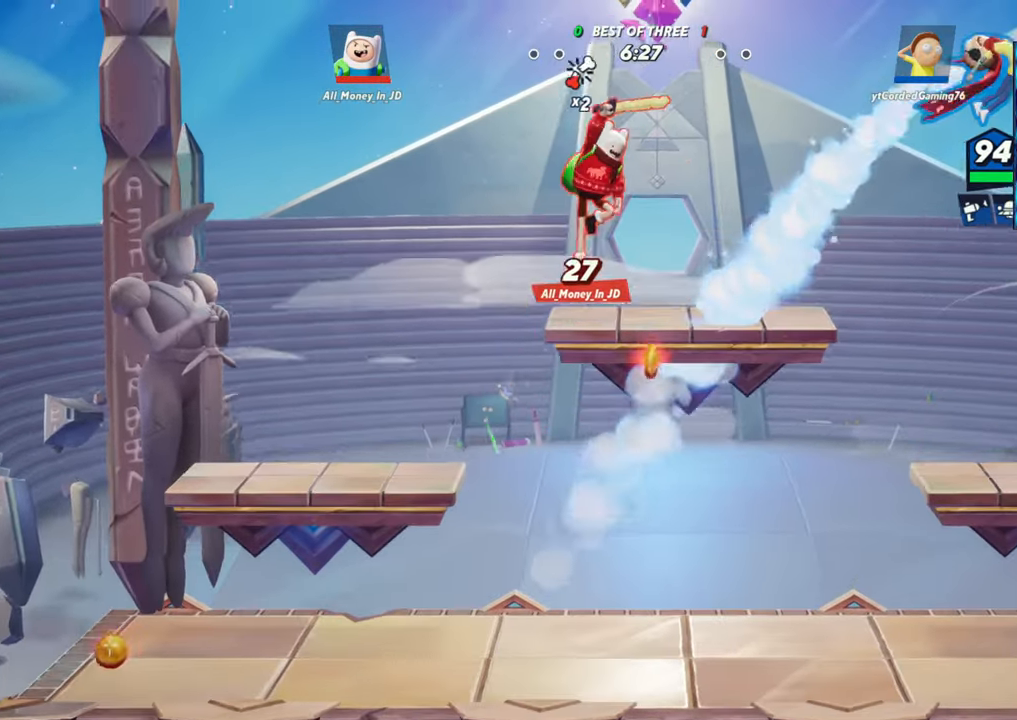
{"buttons": [], "left_stick": "down-left", "events": [[117, "left_stick", "down-left"]]}
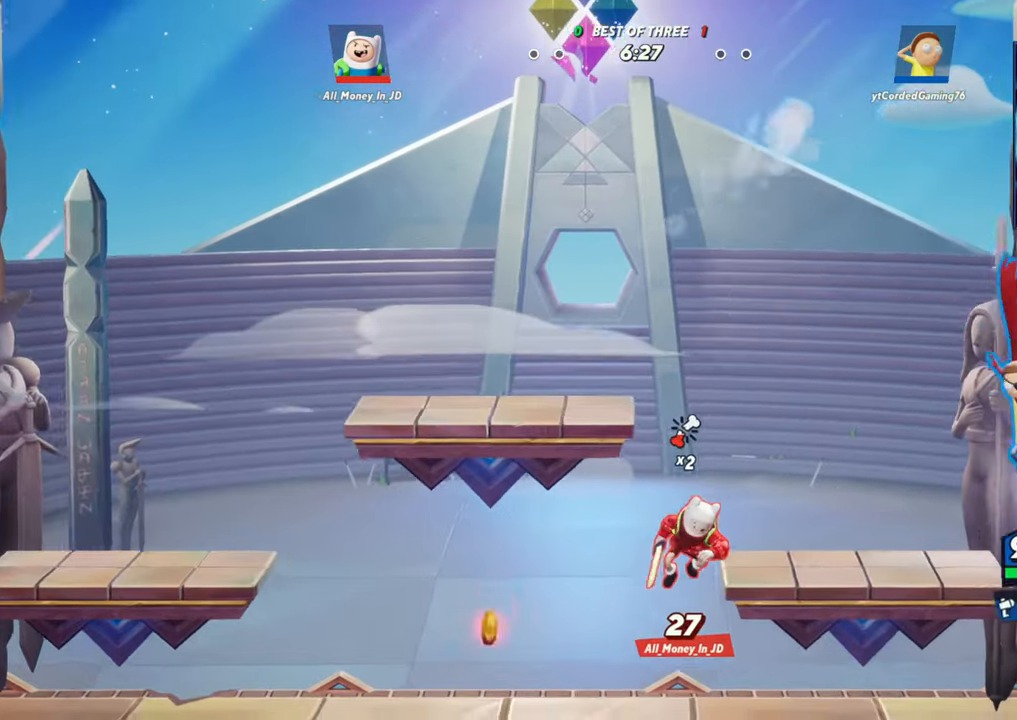
{"buttons": [], "left_stick": "down", "events": [[117, "left_stick", "left"], [167, "L2", "down"], [200, "R2", "down"], [250, "L2", "up"], [317, "R1", "down"], [333, "R2", "up"], [400, "left_stick", "down"], [450, "R1", "up"]]}
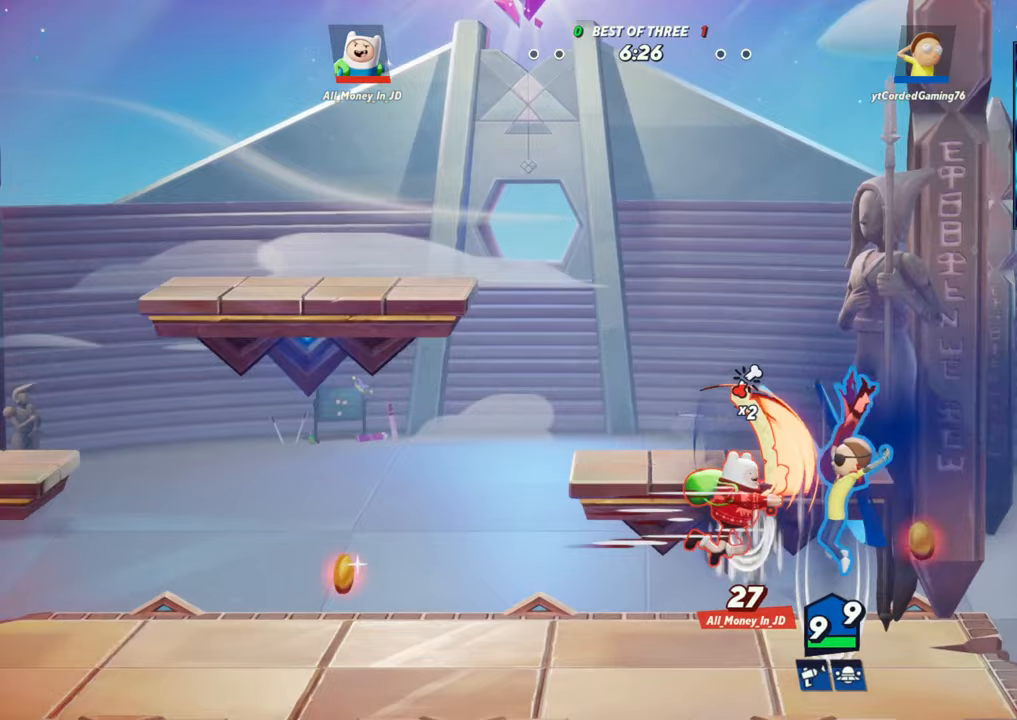
{"buttons": [], "left_stick": "left", "events": [[83, "left_stick", "left"]]}
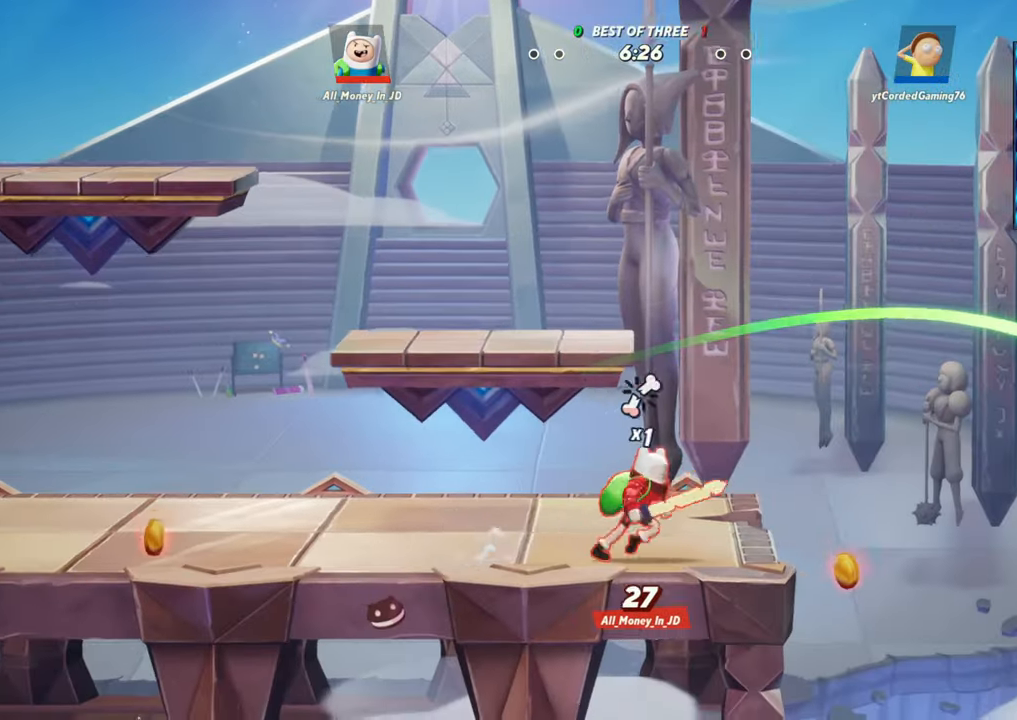
{"buttons": ["L1"], "left_stick": "up", "events": [[200, "L1", "down"], [467, "left_stick", "up"]]}
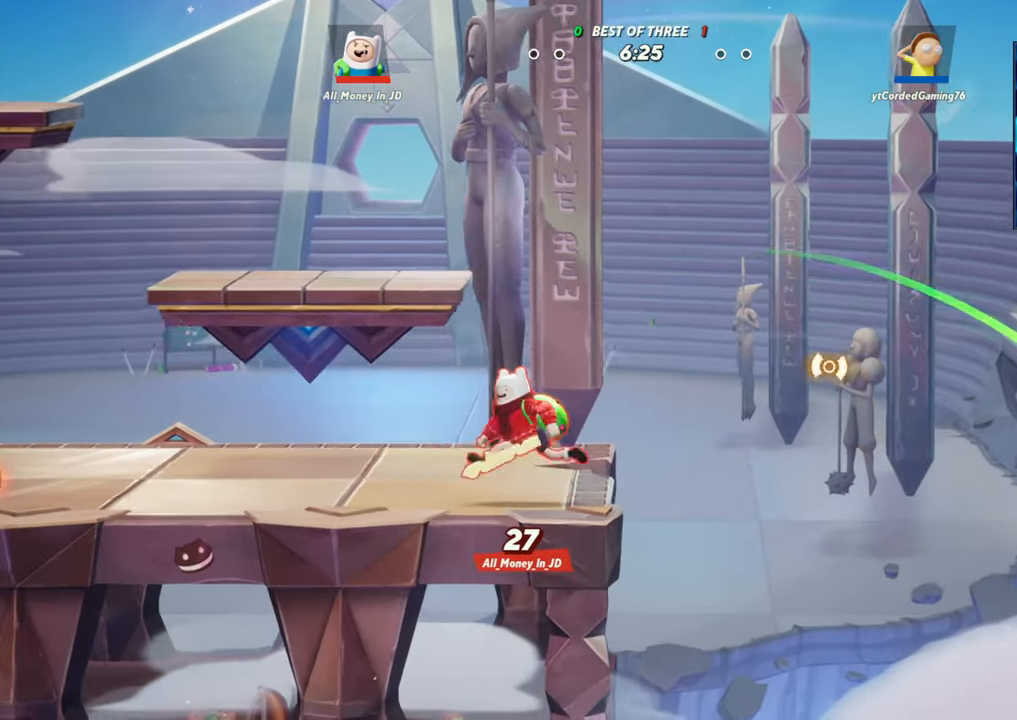
{"buttons": [], "left_stick": "up-left", "events": [[283, "L1", "up"], [283, "left_stick", "up-left"]]}
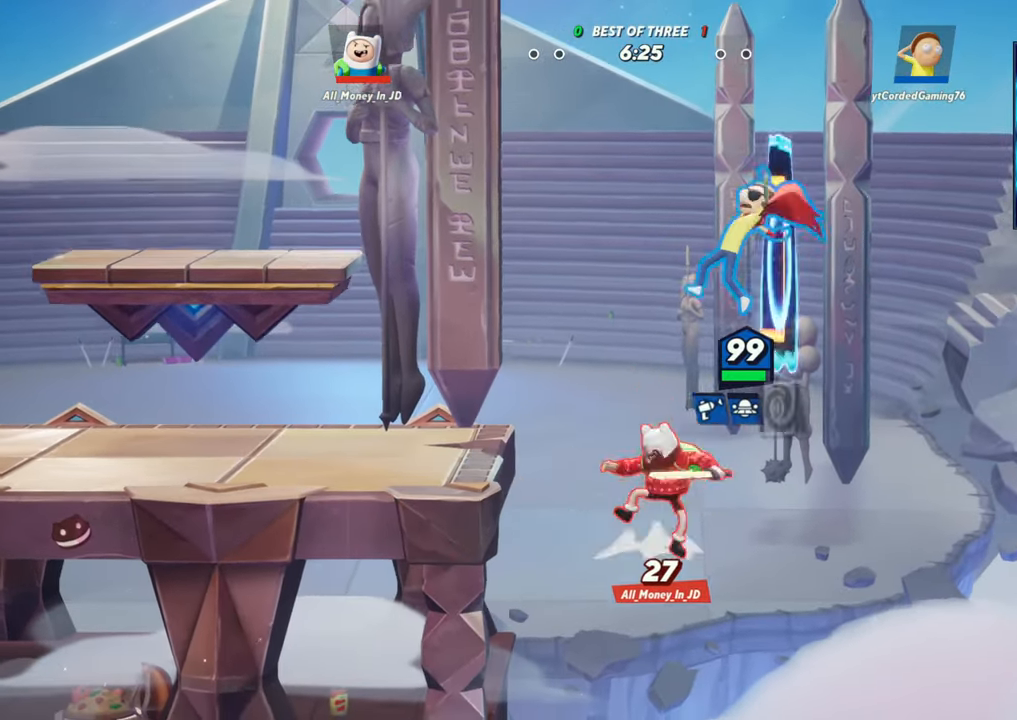
{"buttons": ["R1"], "left_stick": "left", "events": [[17, "left_stick", "up"], [50, "L2", "down"], [100, "R2", "down"], [167, "L2", "up"], [200, "R2", "up"], [200, "left_stick", "up-left"], [450, "R1", "down"], [483, "left_stick", "left"]]}
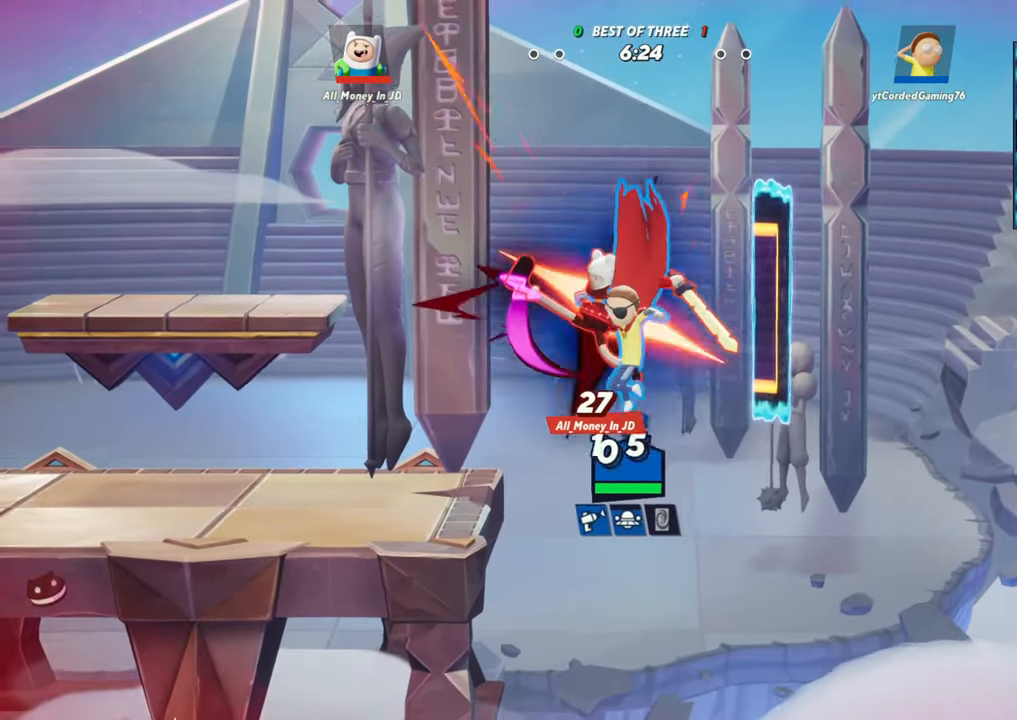
{"buttons": [], "left_stick": "left", "events": [[117, "R1", "up"]]}
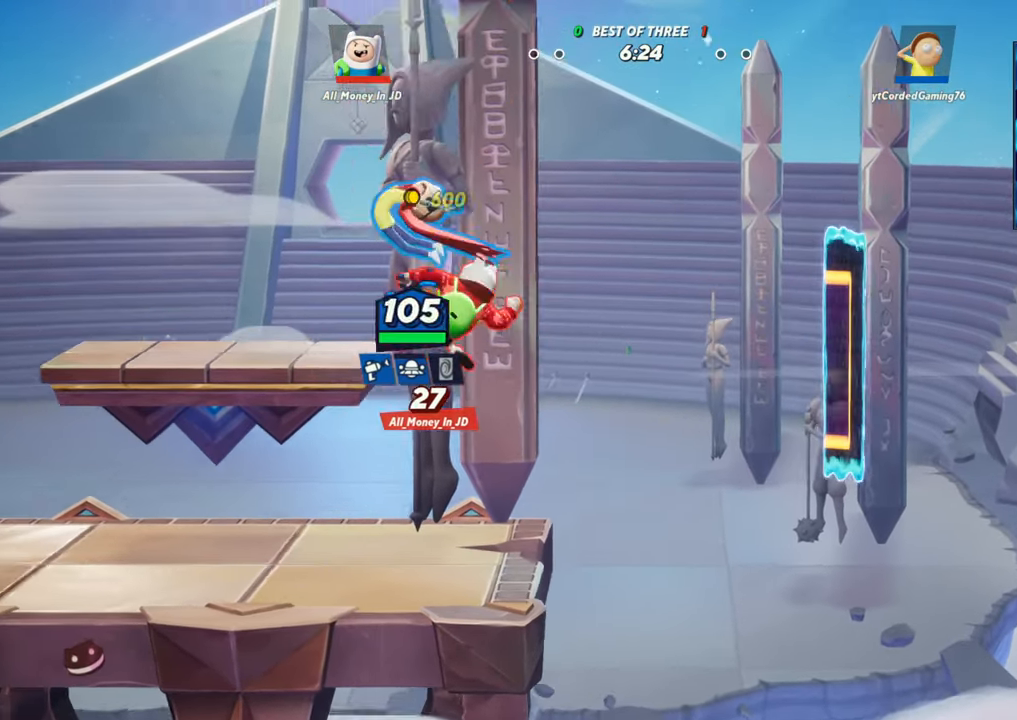
{"buttons": [], "left_stick": "left", "events": [[33, "L2", "down"], [67, "R2", "down"], [167, "R2", "up"], [183, "L2", "up"]]}
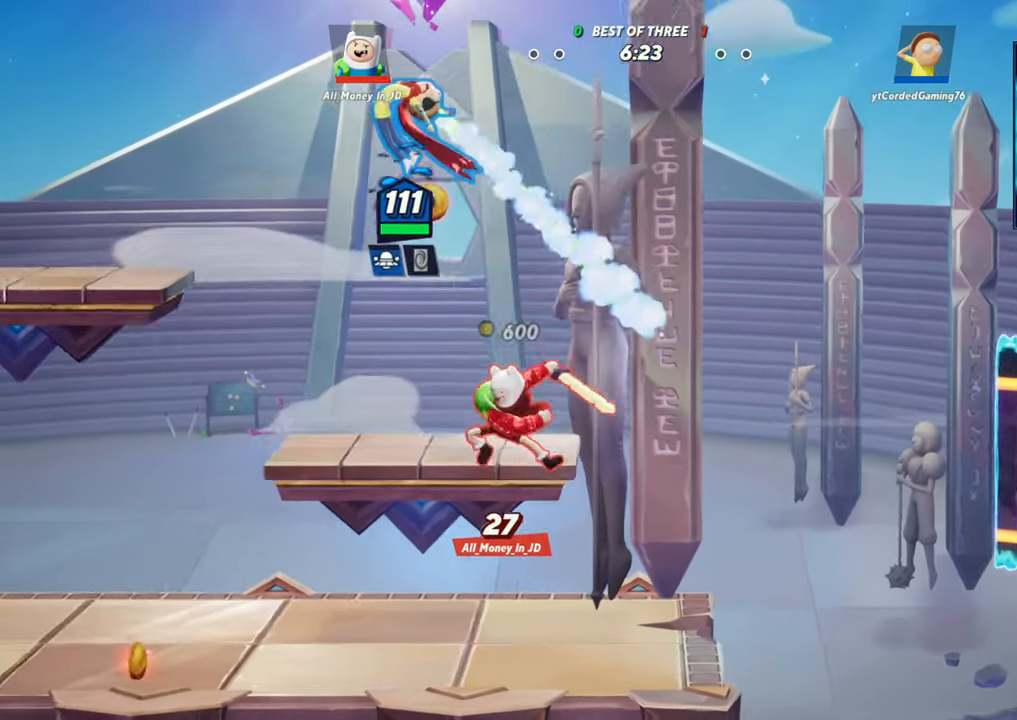
{"buttons": [], "left_stick": "down-right", "events": [[417, "left_stick", "center"], [467, "left_stick", "down-right"]]}
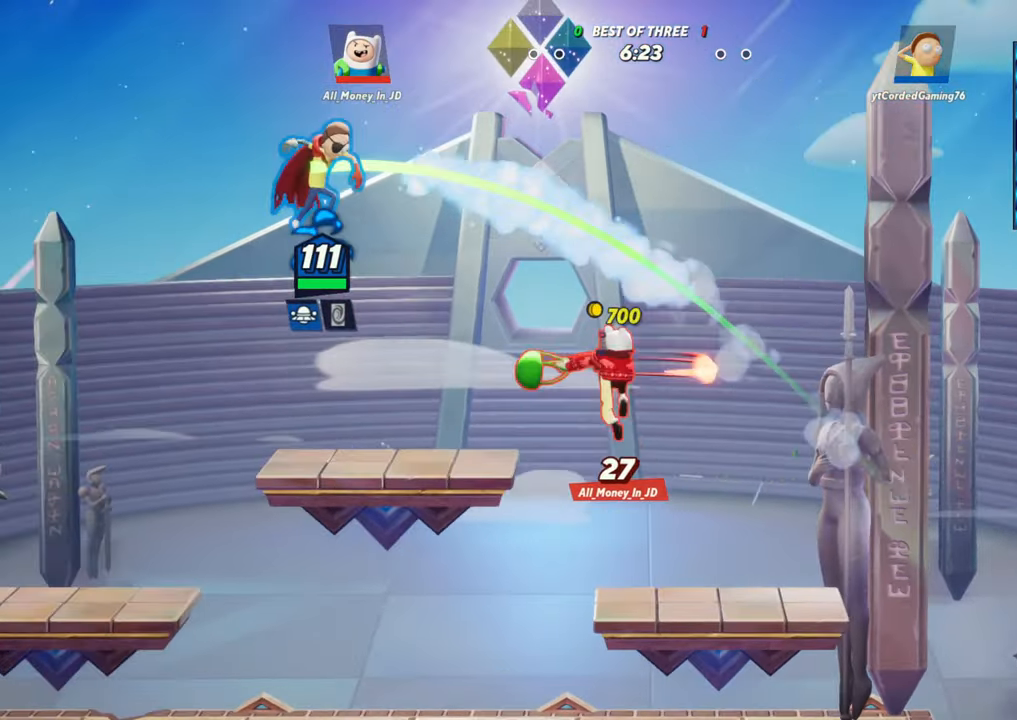
{"buttons": [], "left_stick": "right", "events": [[150, "left_stick", "right"], [200, "L2", "down"], [250, "R2", "down"], [317, "L2", "up"], [367, "R2", "up"]]}
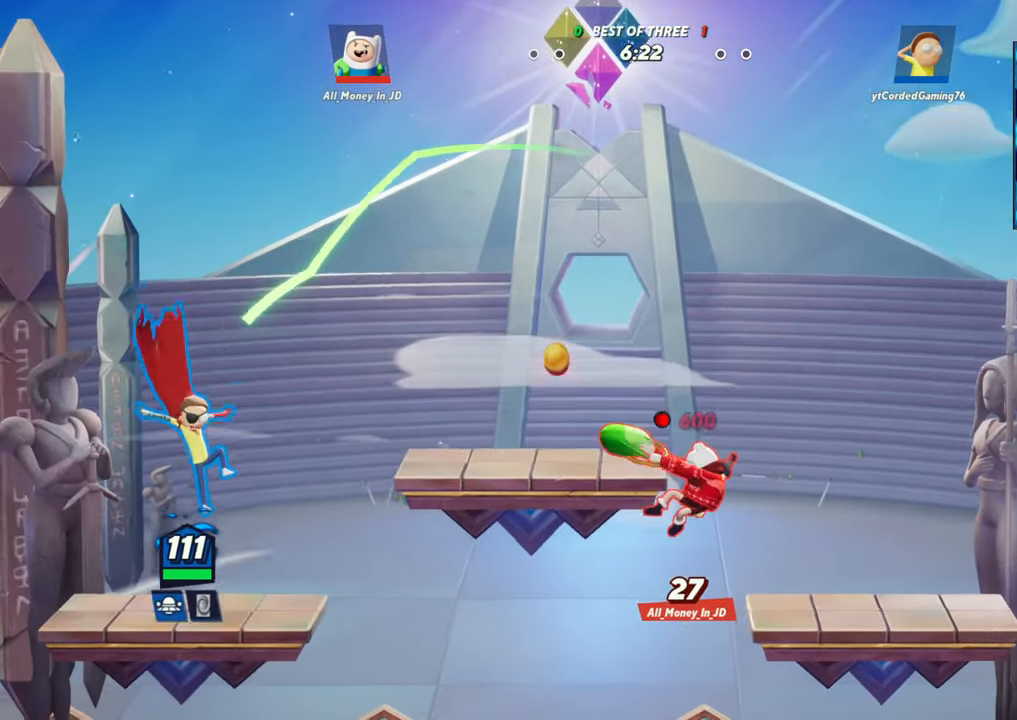
{"buttons": ["R2"], "left_stick": "right", "events": [[267, "left_stick", "center"], [400, "R2", "down"], [400, "left_stick", "right"]]}
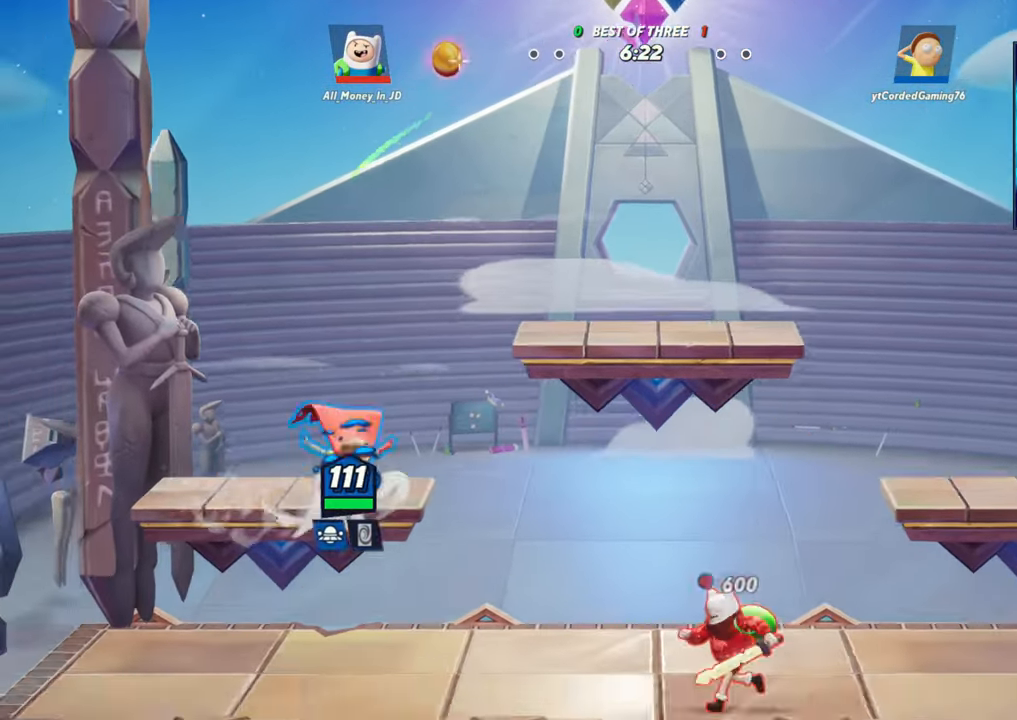
{"buttons": [], "left_stick": "left", "events": [[17, "R2", "up"], [133, "left_stick", "down-right"], [250, "left_stick", "down"], [283, "R1", "down"], [417, "R1", "up"], [500, "left_stick", "left"]]}
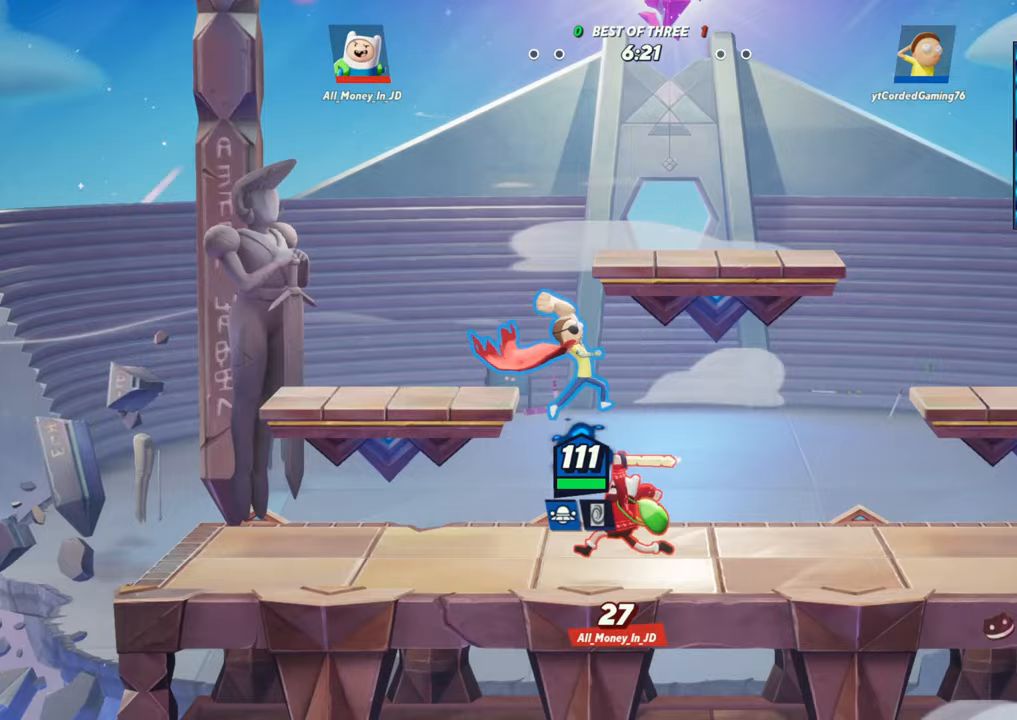
{"buttons": [], "left_stick": "right", "events": [[17, "left_stick", "center"], [150, "left_stick", "up"], [417, "left_stick", "center"], [467, "left_stick", "right"]]}